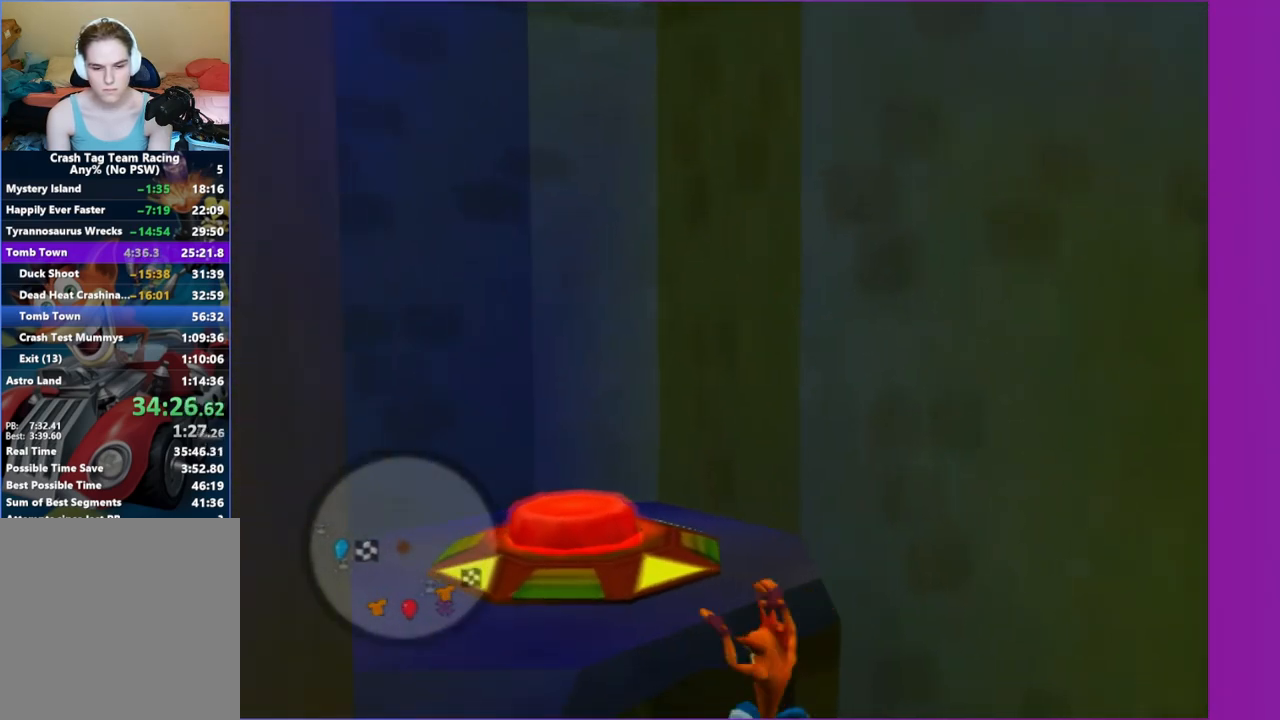
Gameplay with a controller (Xbox layout); each line is a JSON object with the inputs held at the frame after it (dt_ms = milliseconds from this image to that frame). "button_events" lists button changes between this image and that frame as [ms after this image, input, new state], when the widget could be followed in between (sticks are given only as held states). Not read: L3 R3.
{"dt_ms": 500, "buttons": [], "left_stick": "center", "right_stick": "center", "button_events": [[317, "A", "down"], [383, "A", "up"]]}
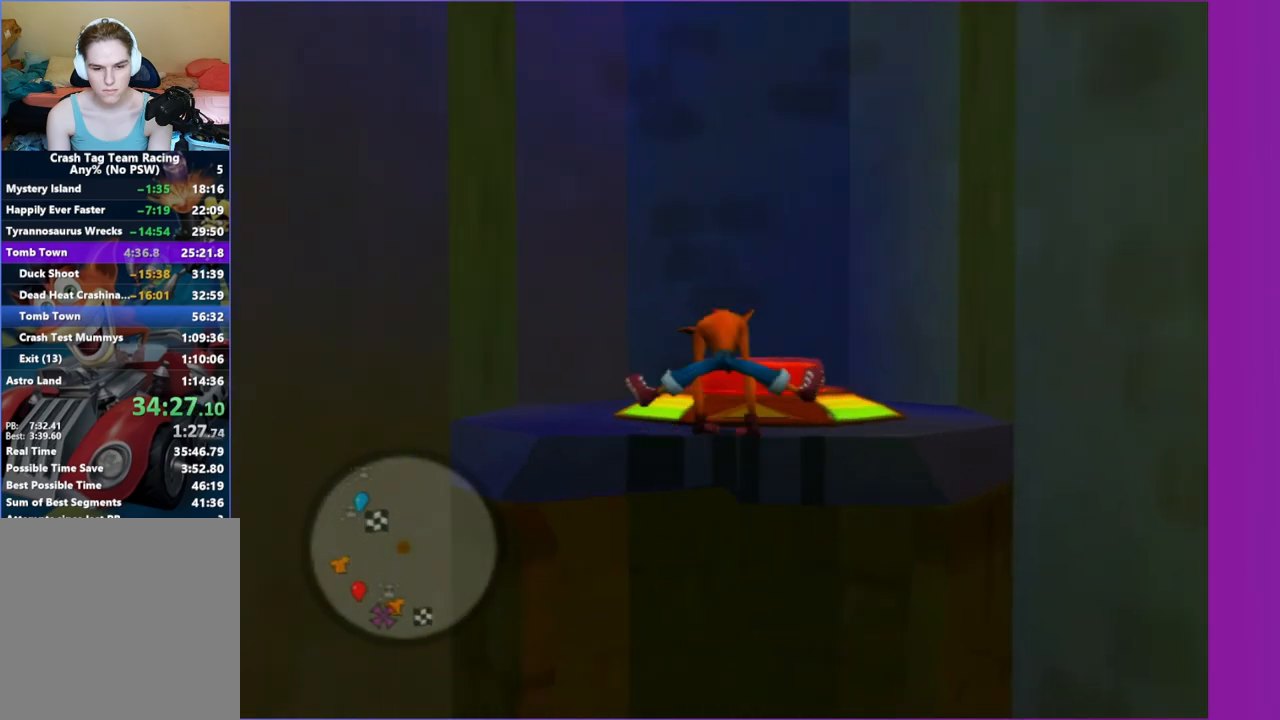
{"dt_ms": 500, "buttons": [], "left_stick": "down", "right_stick": "center", "button_events": []}
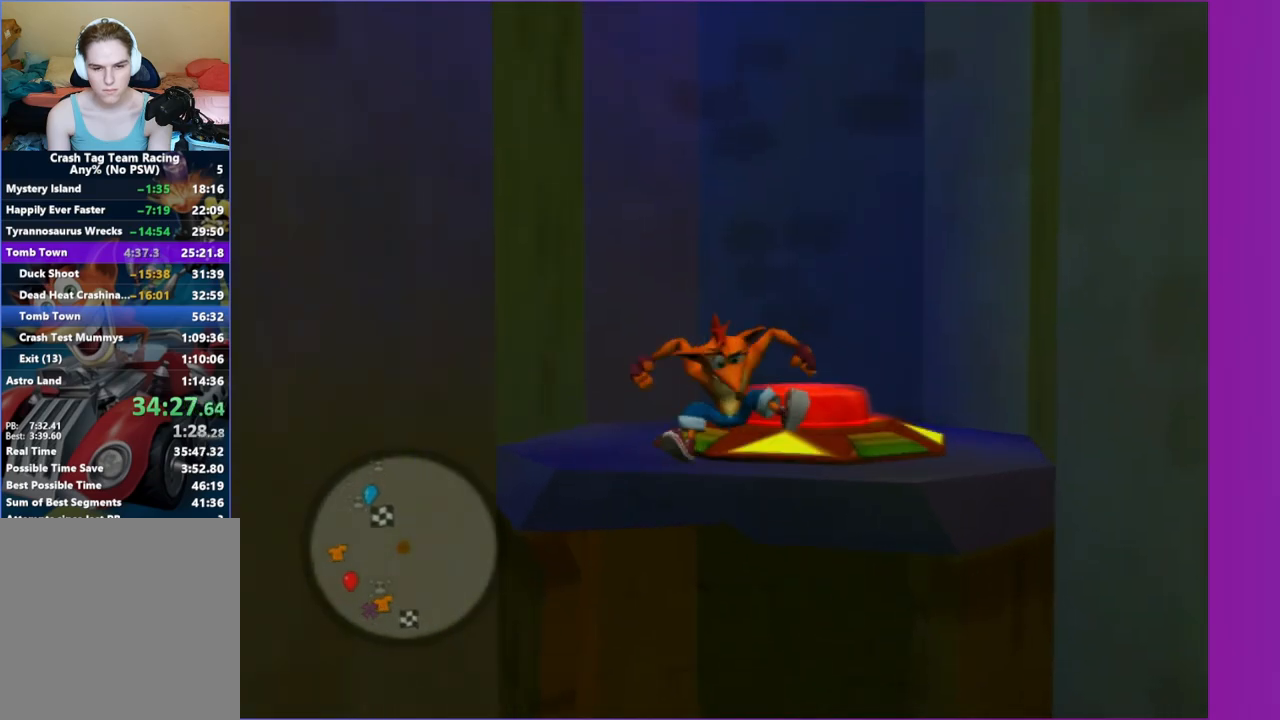
{"dt_ms": 500, "buttons": [], "left_stick": "up", "right_stick": "center", "button_events": []}
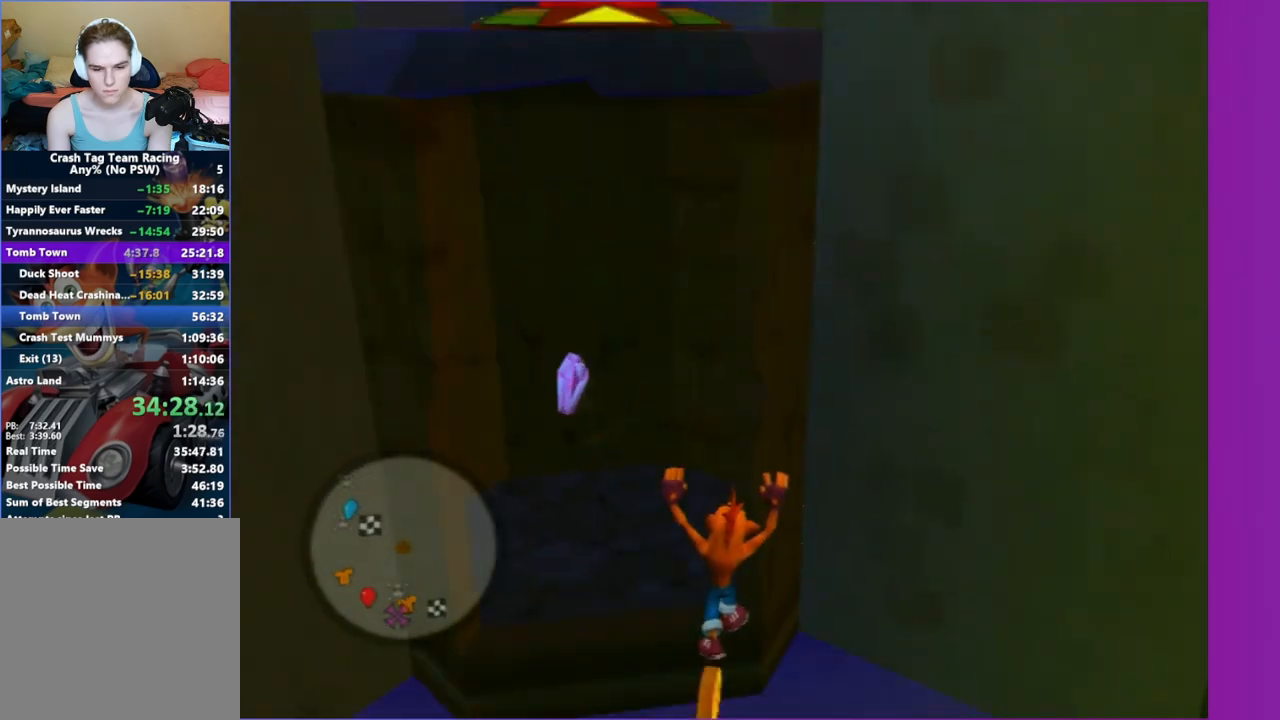
{"dt_ms": 500, "buttons": [], "left_stick": "up-left", "right_stick": "left", "button_events": [[67, "A", "down"], [217, "A", "up"]]}
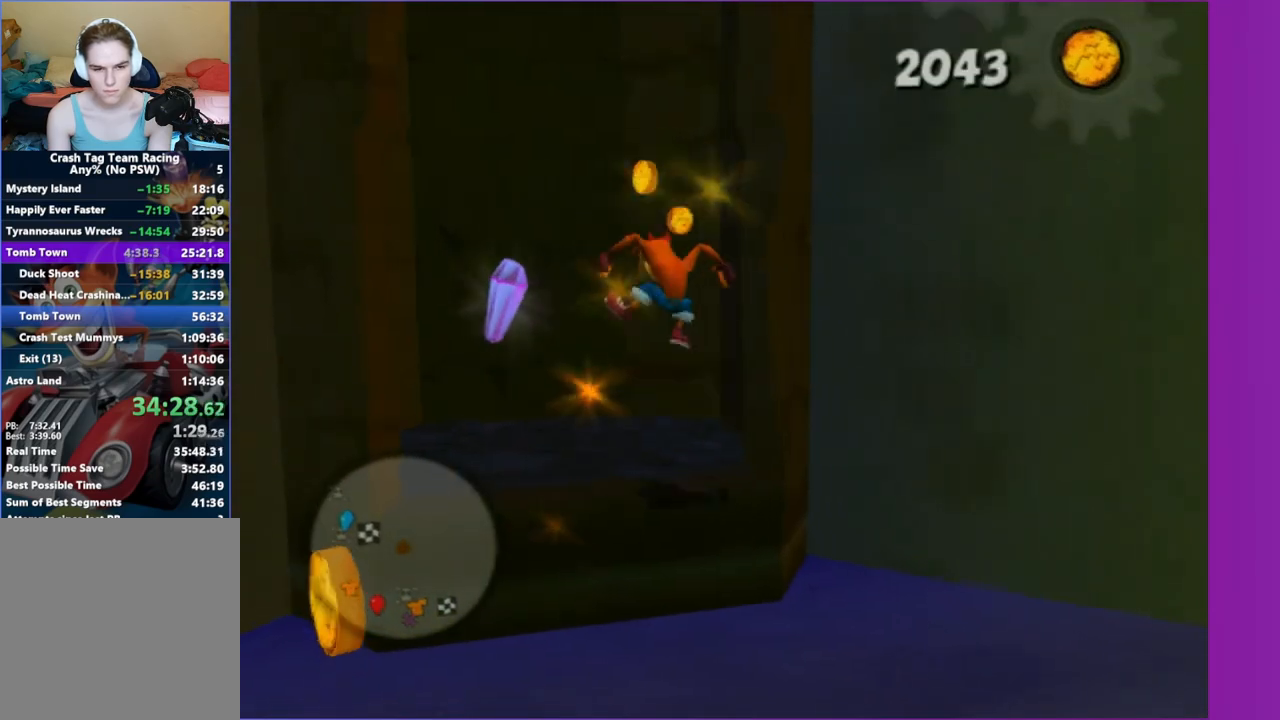
{"dt_ms": 1000, "buttons": [], "left_stick": "up-right", "right_stick": "up-left", "button_events": [[67, "X", "down"], [217, "X", "up"]]}
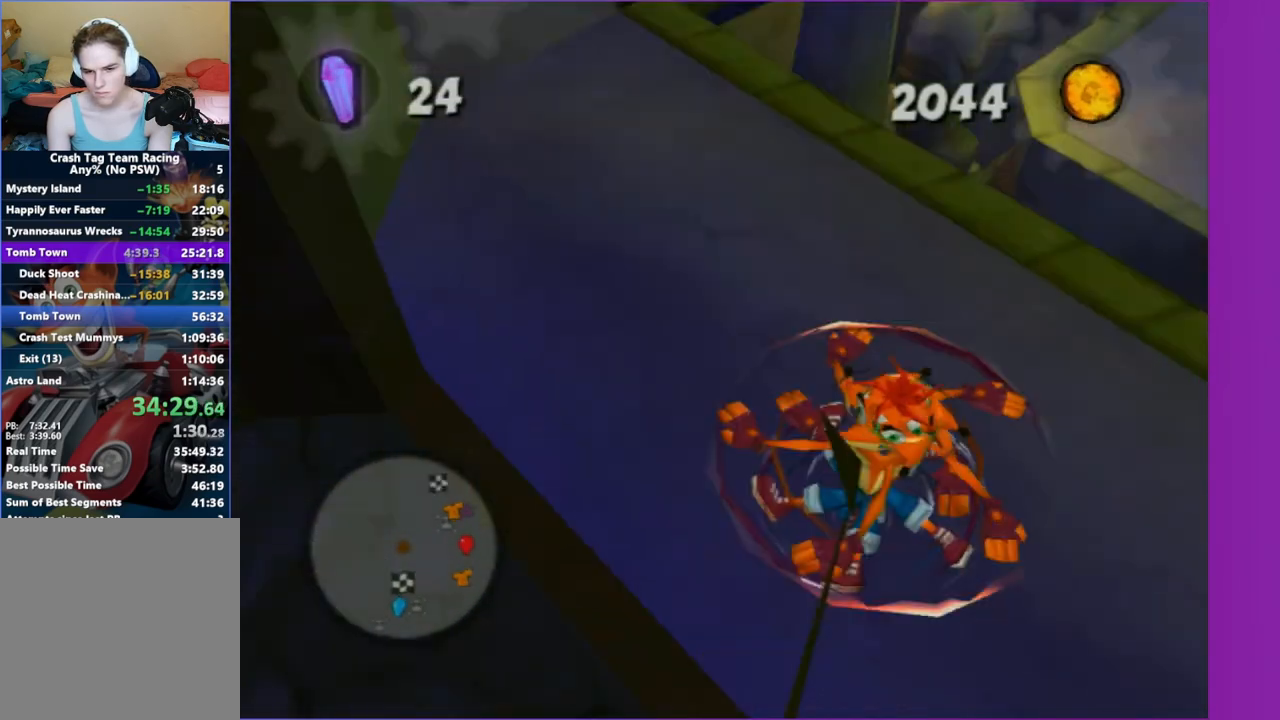
{"dt_ms": 500, "buttons": [], "left_stick": "up-right", "right_stick": "center", "button_events": []}
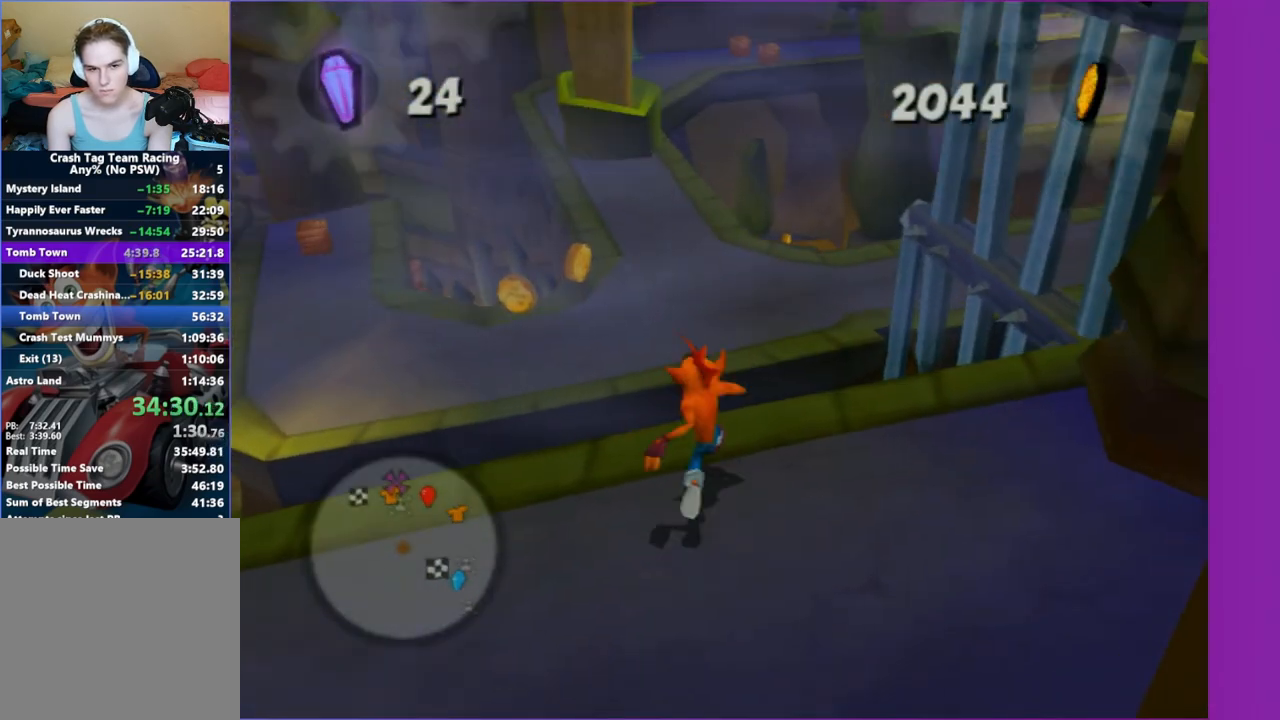
{"dt_ms": 500, "buttons": ["A"], "left_stick": "up-left", "right_stick": "center", "button_events": [[100, "A", "down"], [283, "A", "up"], [433, "A", "down"]]}
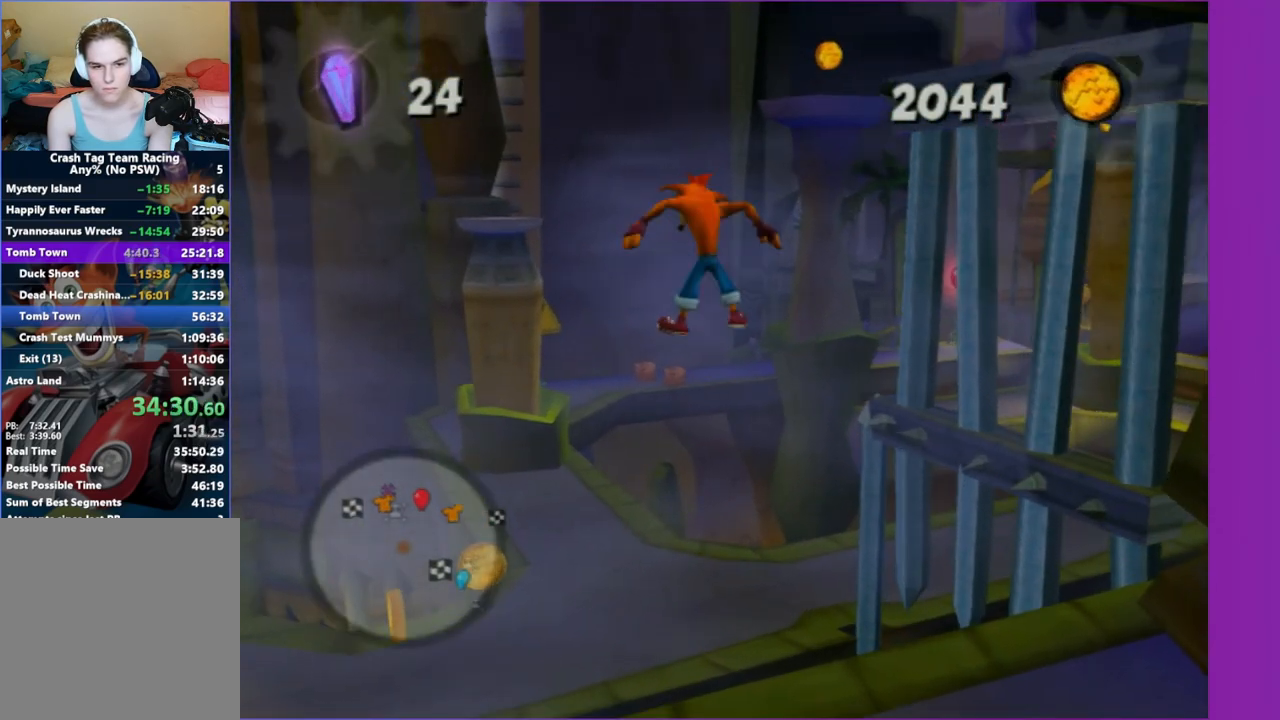
{"dt_ms": 500, "buttons": [], "left_stick": "up", "right_stick": "center", "button_events": [[17, "A", "up"]]}
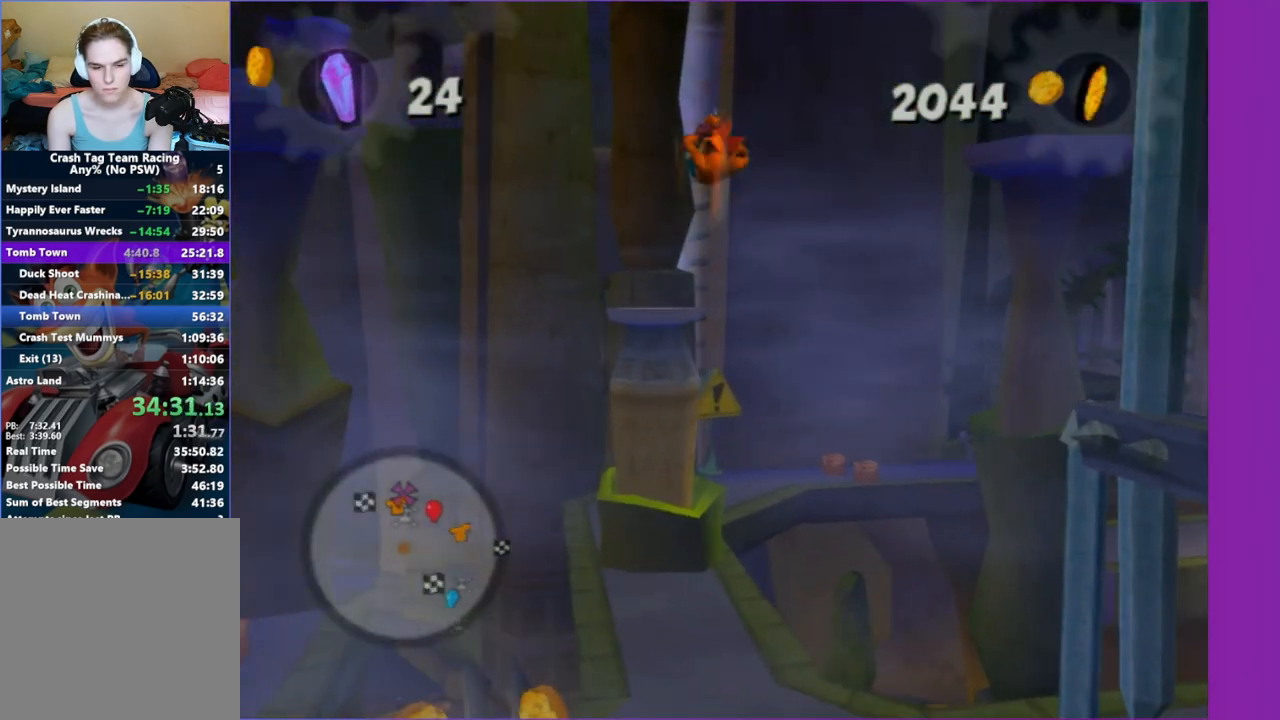
{"dt_ms": 500, "buttons": [], "left_stick": "up-right", "right_stick": "center", "button_events": []}
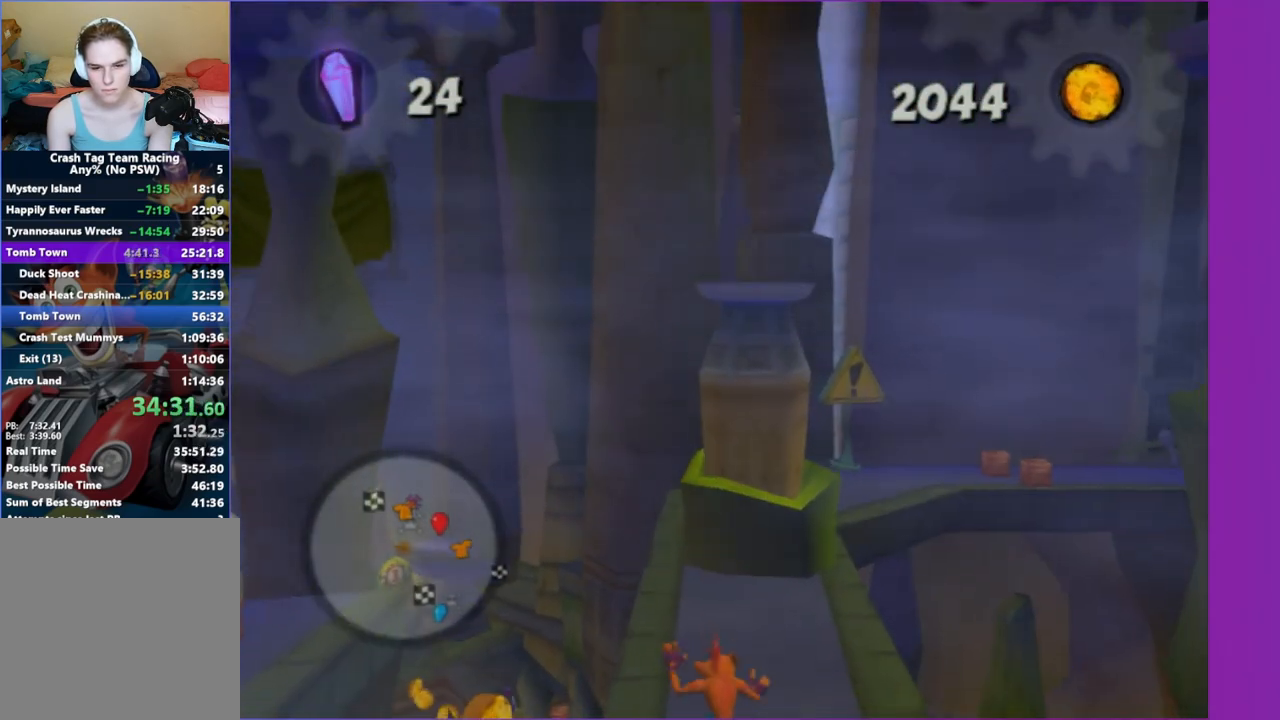
{"dt_ms": 500, "buttons": [], "left_stick": "up", "right_stick": "center", "button_events": [[67, "A", "down"], [233, "A", "up"], [333, "A", "down"], [433, "A", "up"]]}
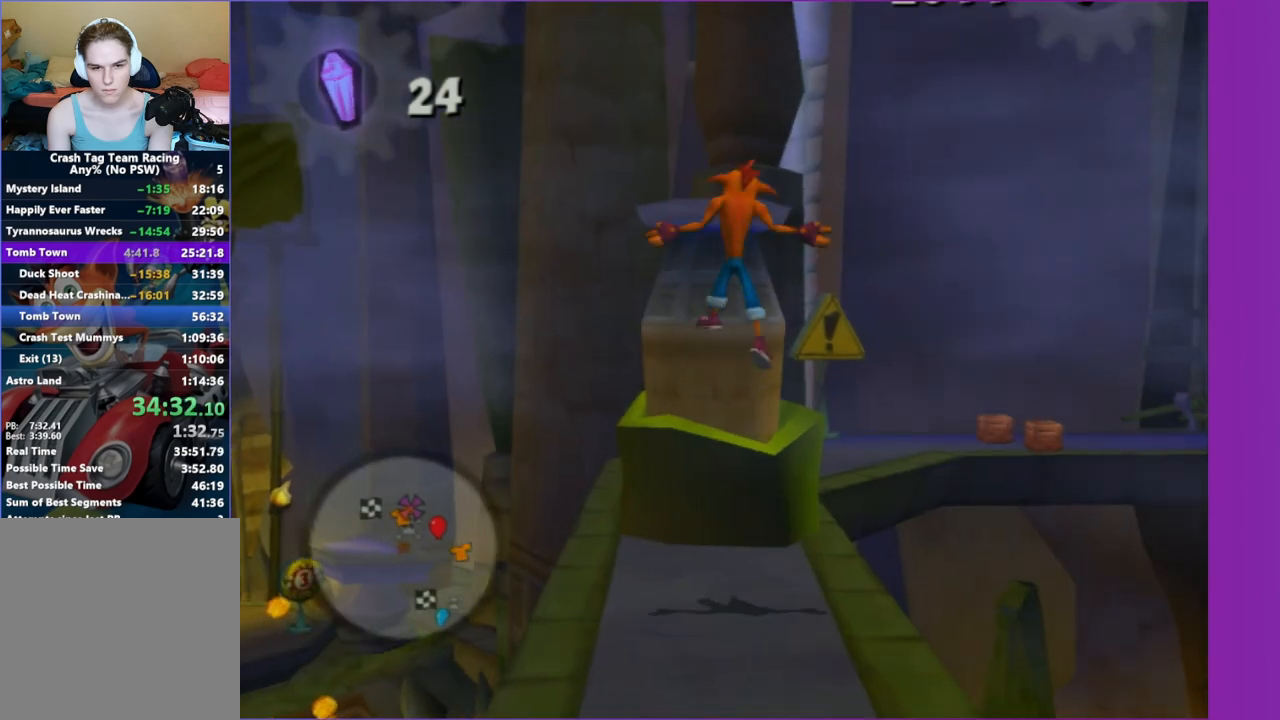
{"dt_ms": 500, "buttons": ["A"], "left_stick": "center", "right_stick": "up-right", "button_events": [[483, "A", "down"]]}
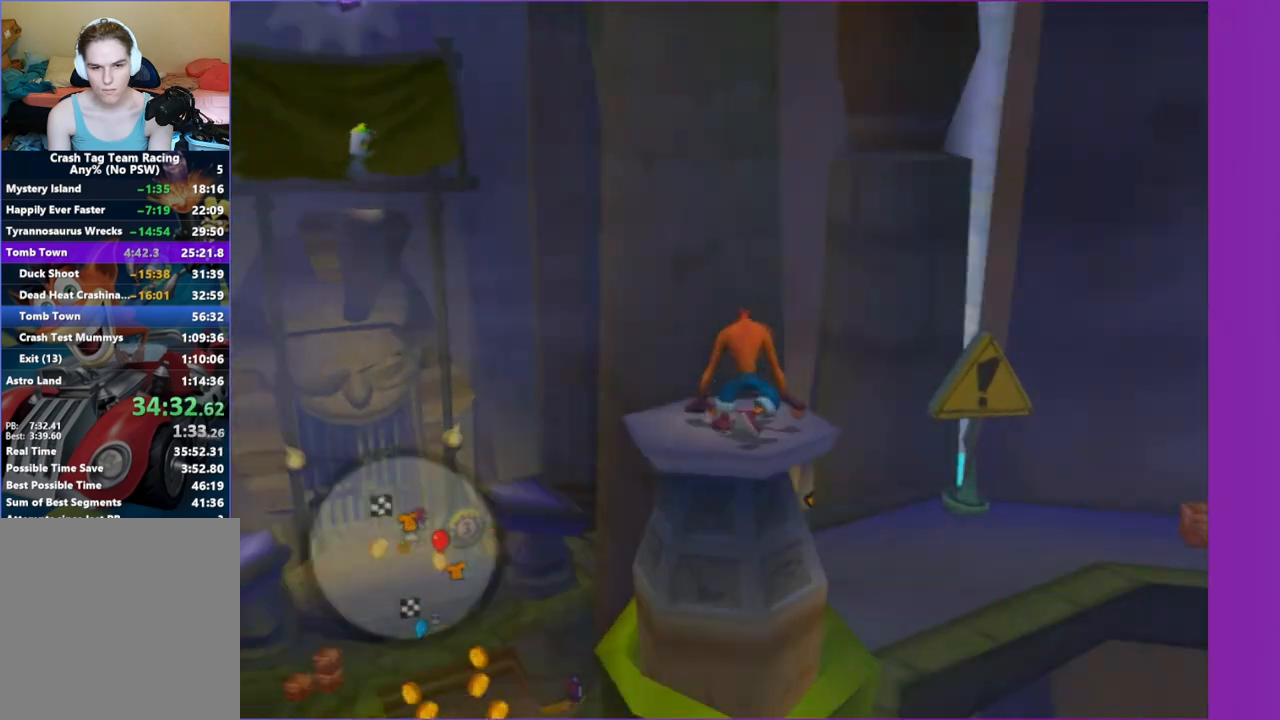
{"dt_ms": 500, "buttons": [], "left_stick": "center", "right_stick": "right", "button_events": [[83, "A", "up"]]}
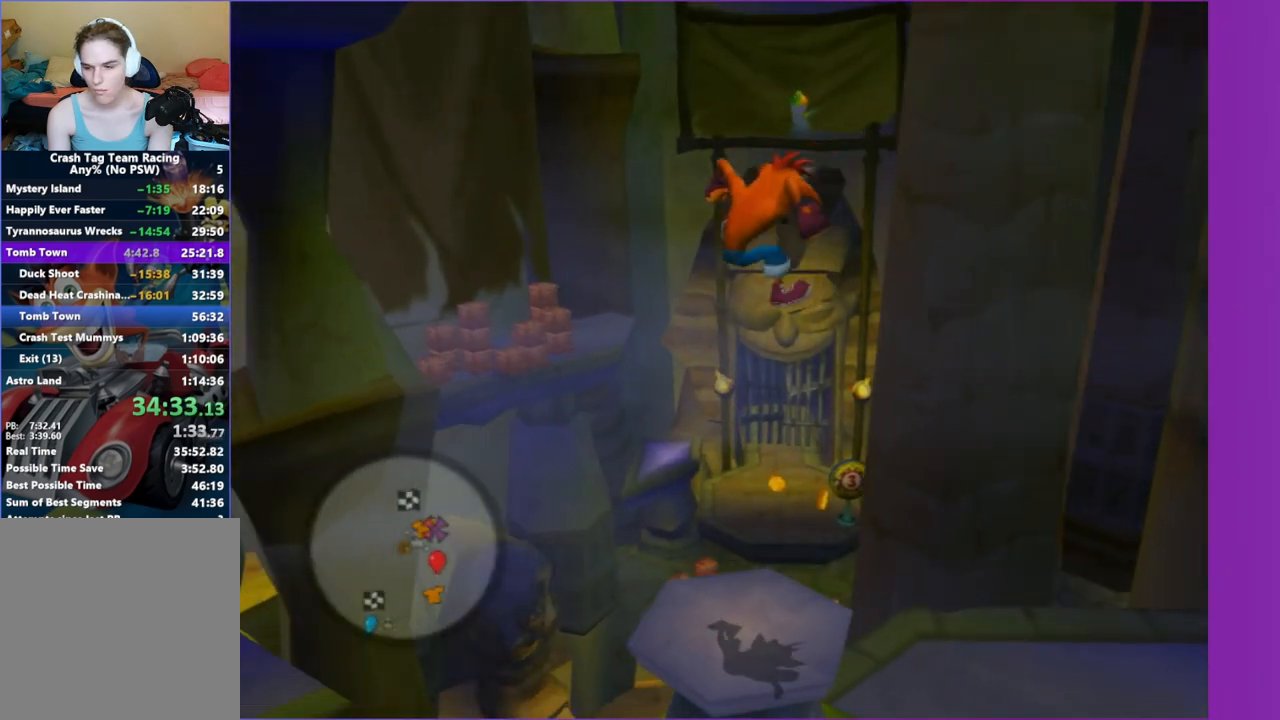
{"dt_ms": 500, "buttons": [], "left_stick": "center", "right_stick": "center", "button_events": []}